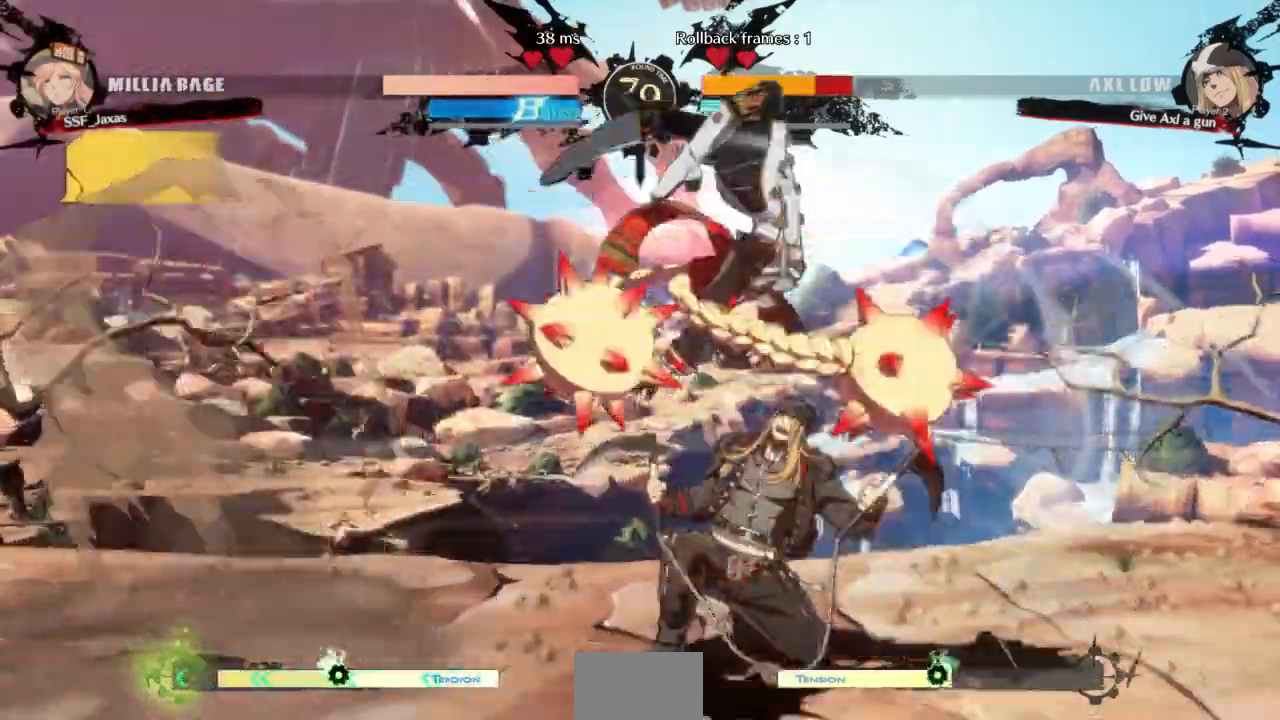
Gameplay with a controller (arcade stick); each line is a JSON object with the inputs held at the frame after it. "events" lists button and stick changes between this image and that frame as [ms after this image, input, new state], when the widget could be followed in between. Not read: L3 R3 SELECT other_buttons.
{"buttons": ["R2", "DPAD_DOWN"]}
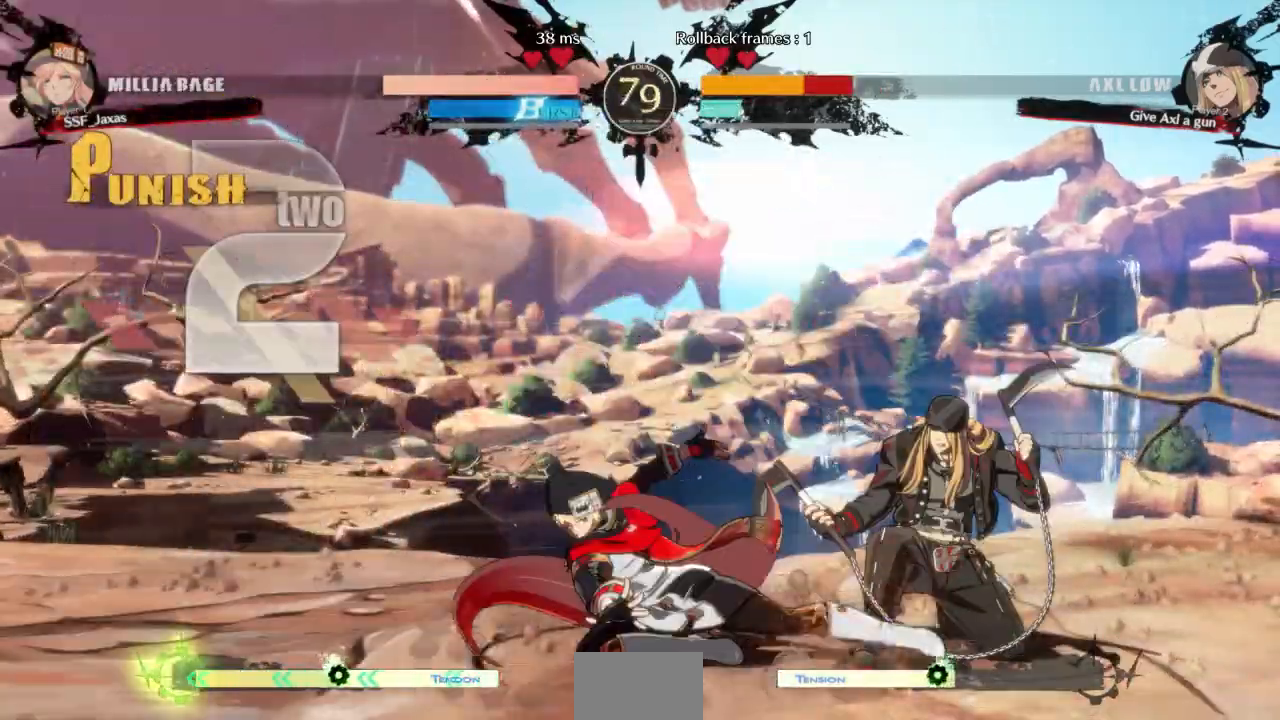
{"buttons": []}
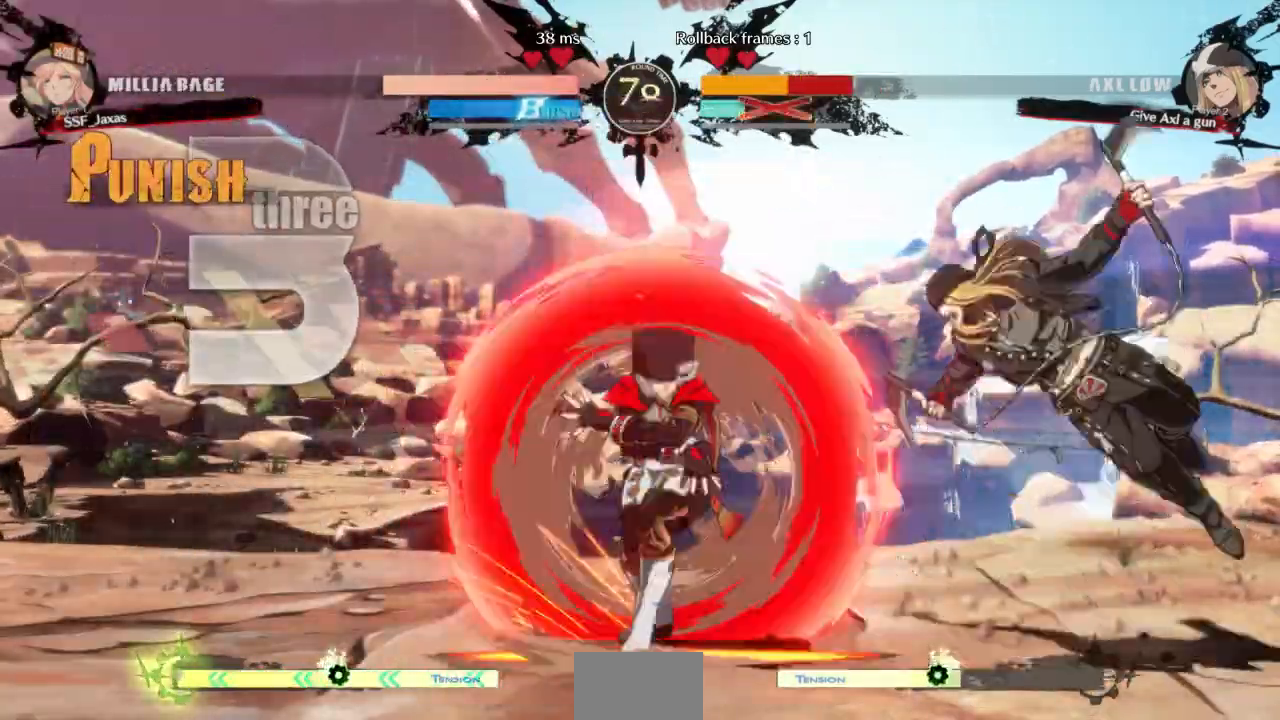
{"buttons": []}
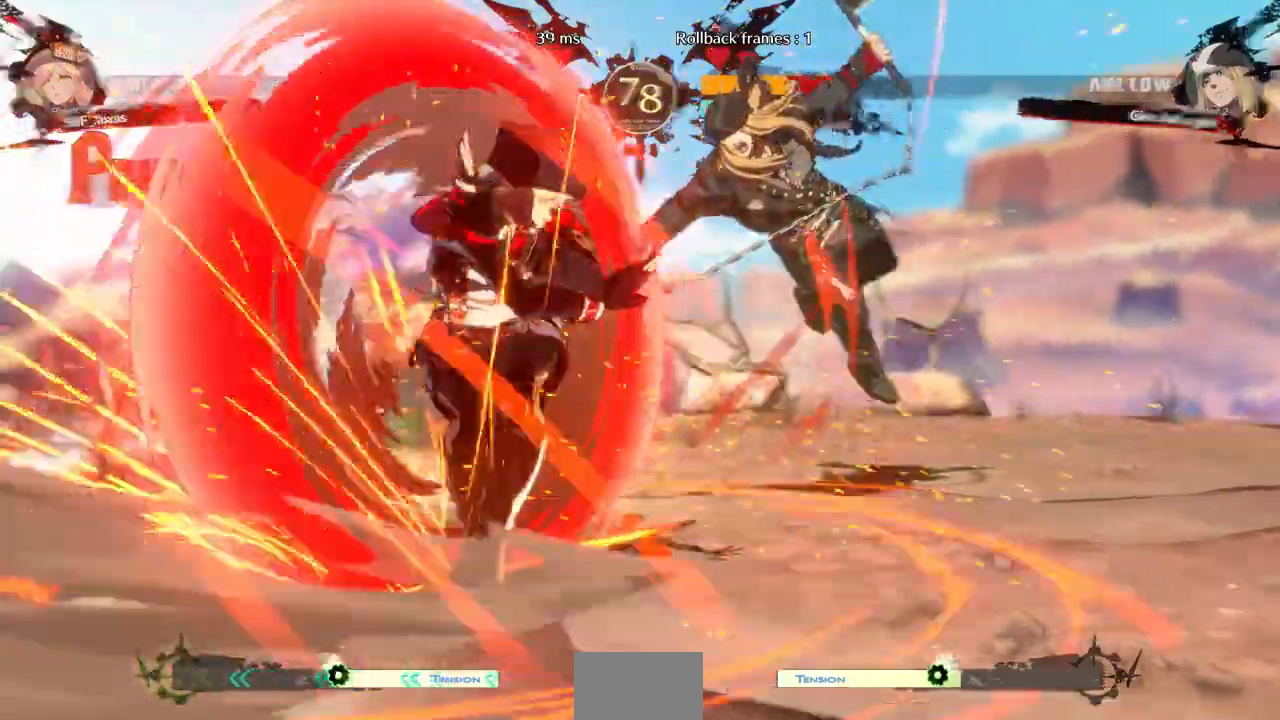
{"buttons": [], "events": []}